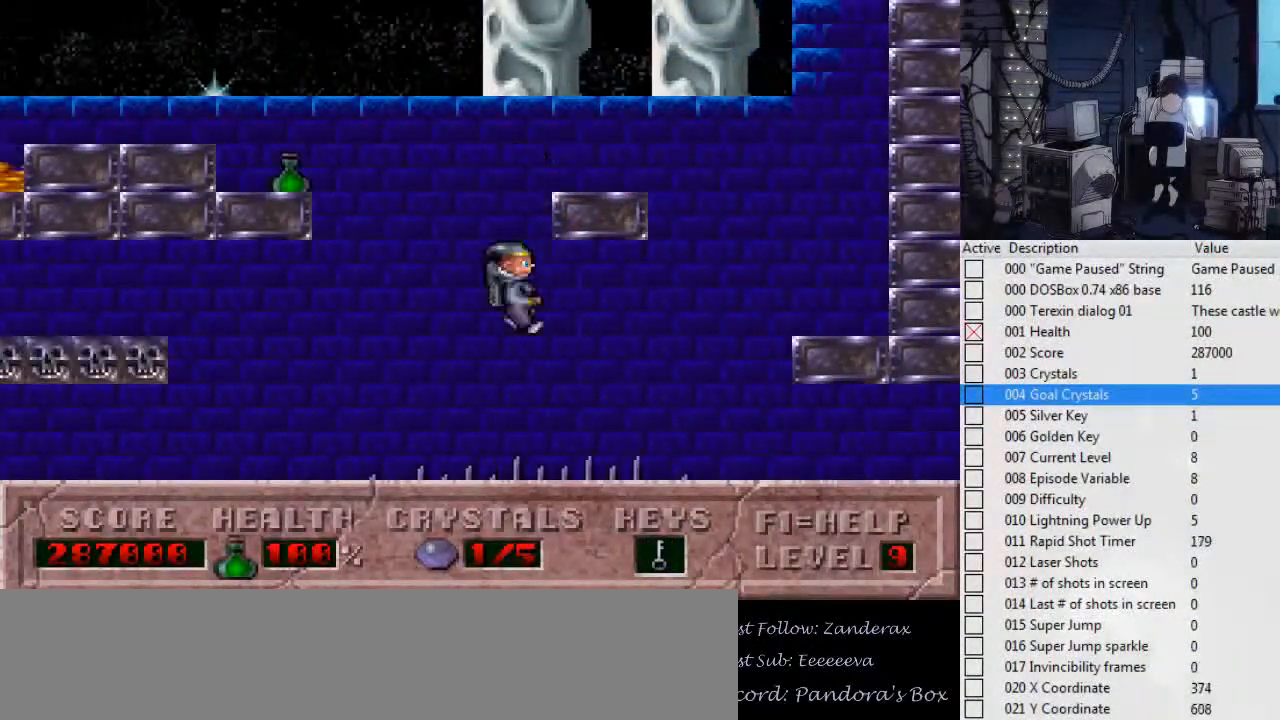
Gameplay with keyboard; each line is a JSON object with the keys held at the frame after it. "events" lists presses ("down") and releases ("up") of ".", "0", "1", "2", "3", "4", "5", "6", "7", "8", "9", "a", "alt_l", "alt_r", "b", "backslash", "backspace", "c", "caps_lock", "comma", "ctrl_l", "ctrl_r", "d", "down", "e", "escape", "f", "f1", "f10", "f11", "f12", "f2", "f3", "f4", "f5", "f6", "f7", "f8", "f9", "g", "h", "i", "j", "k", "l", "left", "m", "n", "o", "p", "q", "r", "return", "right", "s", "shift_l", "shift_r", "space", "super", "t", "tab", "tilde", "u", "up", "v", "w", "x", "y" and "z" between this image and that frame as [ms after this image, input, new state], when the widget could be followed in between. No other keys are recorded. Mouse input is not recorded.
{"keys": ["right"], "events": [[100, "left", "down"], [167, "right", "up"], [300, "ctrl_l", "up"], [300, "left", "up"], [300, "right", "down"]]}
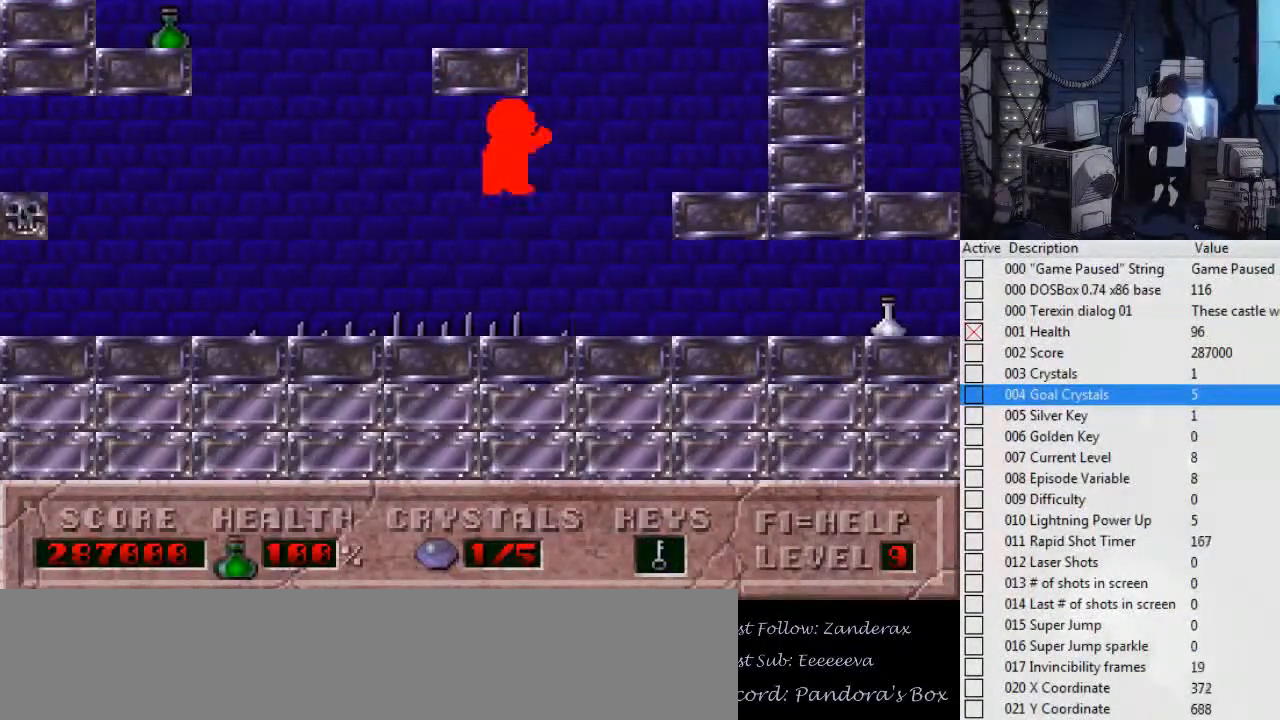
{"keys": ["ctrl_l"], "events": [[134, "ctrl_l", "down"], [167, "right", "up"]]}
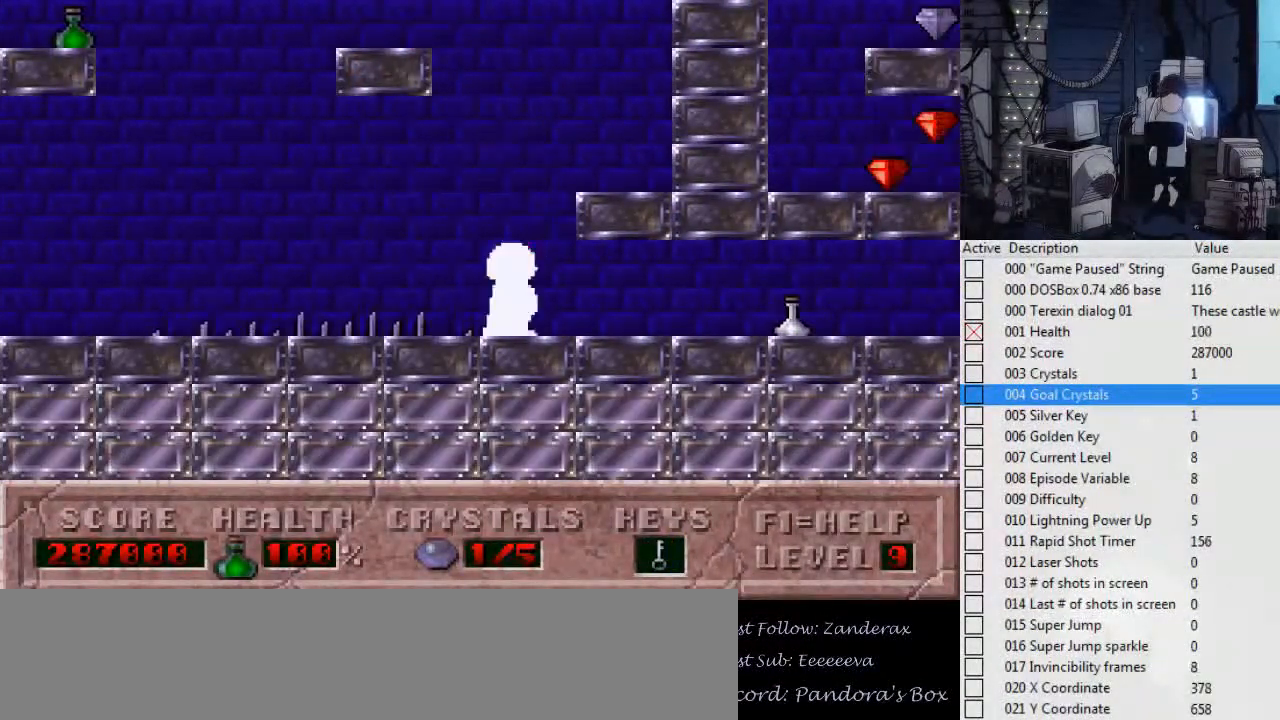
{"keys": ["left"], "events": [[67, "right", "down"], [367, "ctrl_l", "up"], [434, "left", "down"], [434, "right", "up"]]}
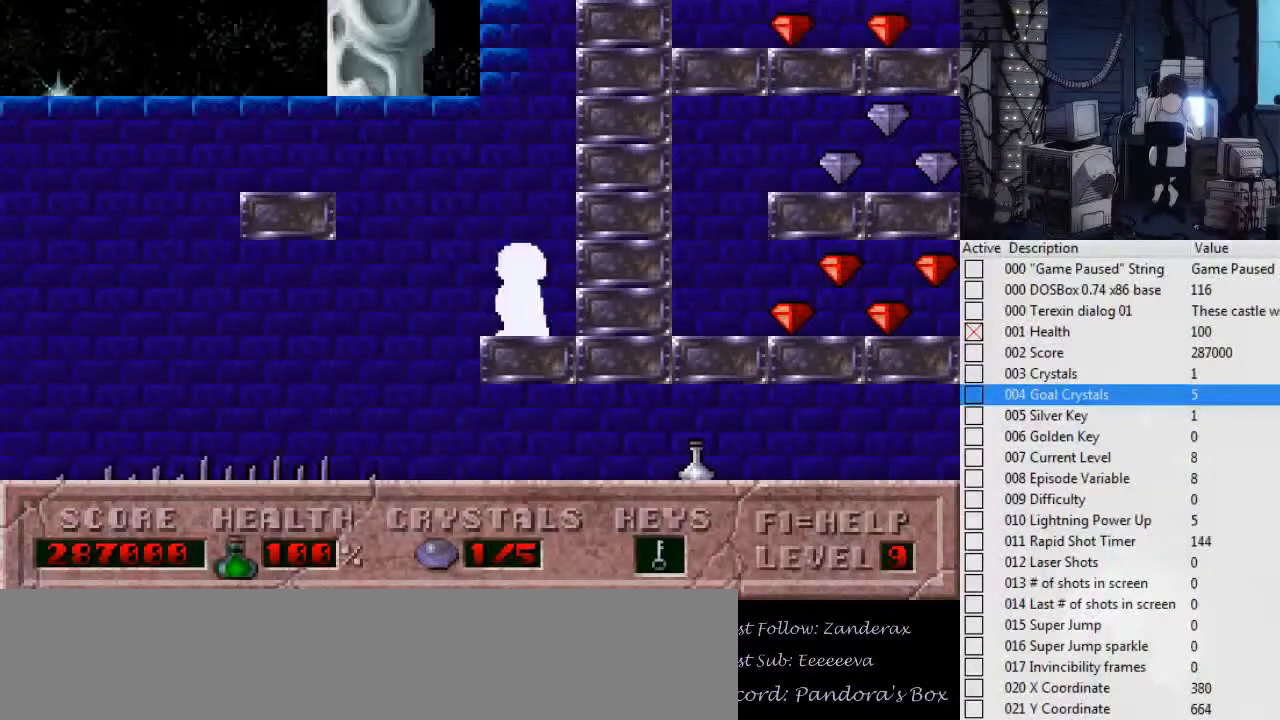
{"keys": ["ctrl_l", "left"], "events": [[34, "ctrl_l", "down"], [400, "ctrl_l", "up"], [434, "ctrl_l", "down"]]}
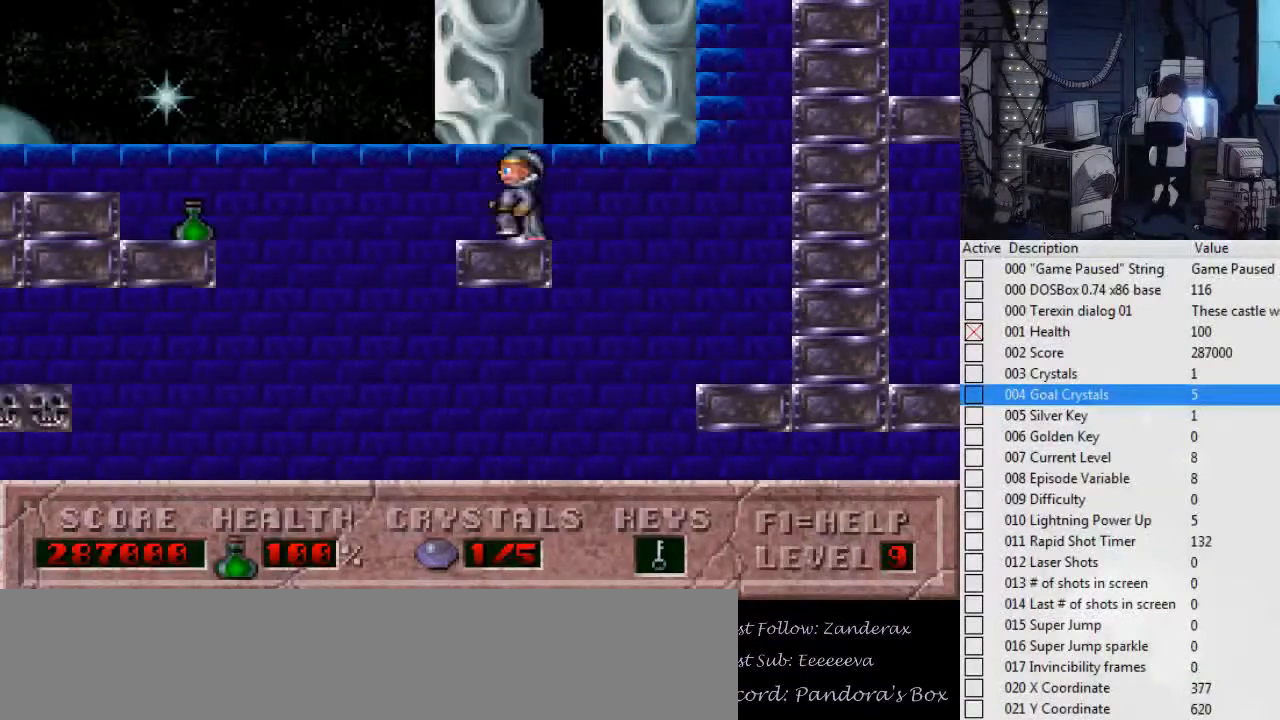
{"keys": ["left"], "events": [[267, "ctrl_l", "up"]]}
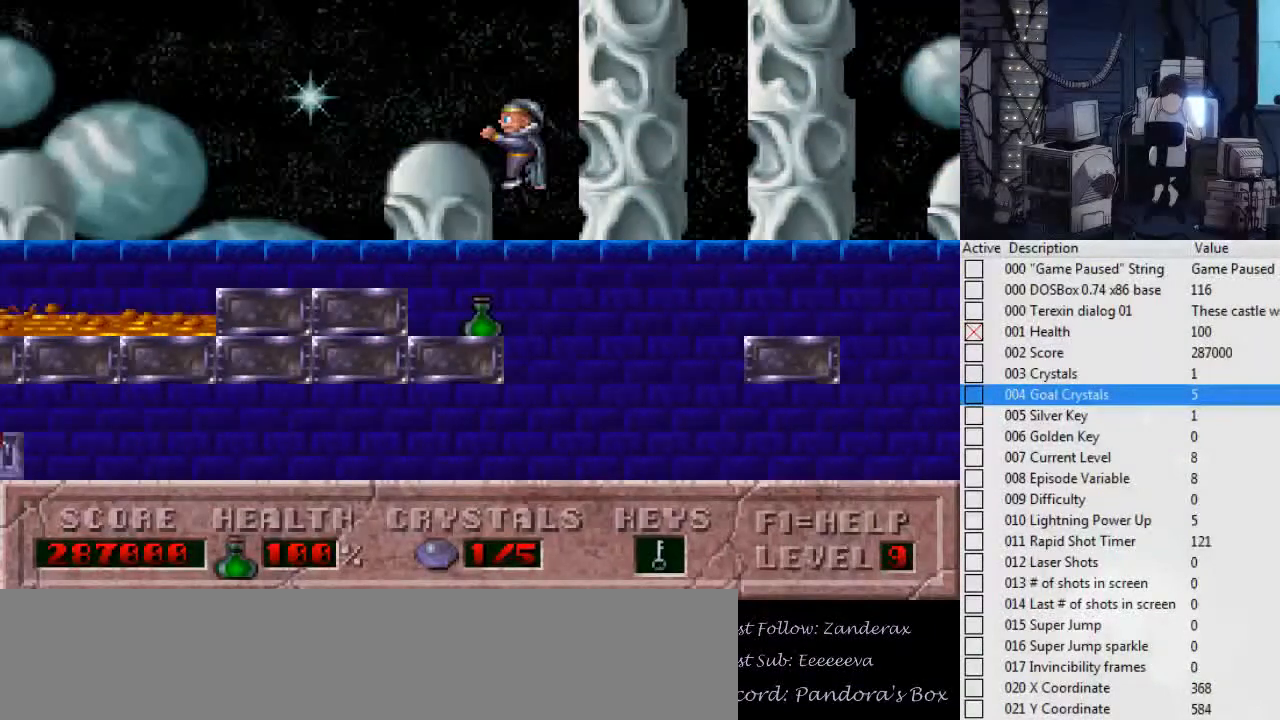
{"keys": ["right"], "events": [[267, "left", "up"], [334, "right", "down"]]}
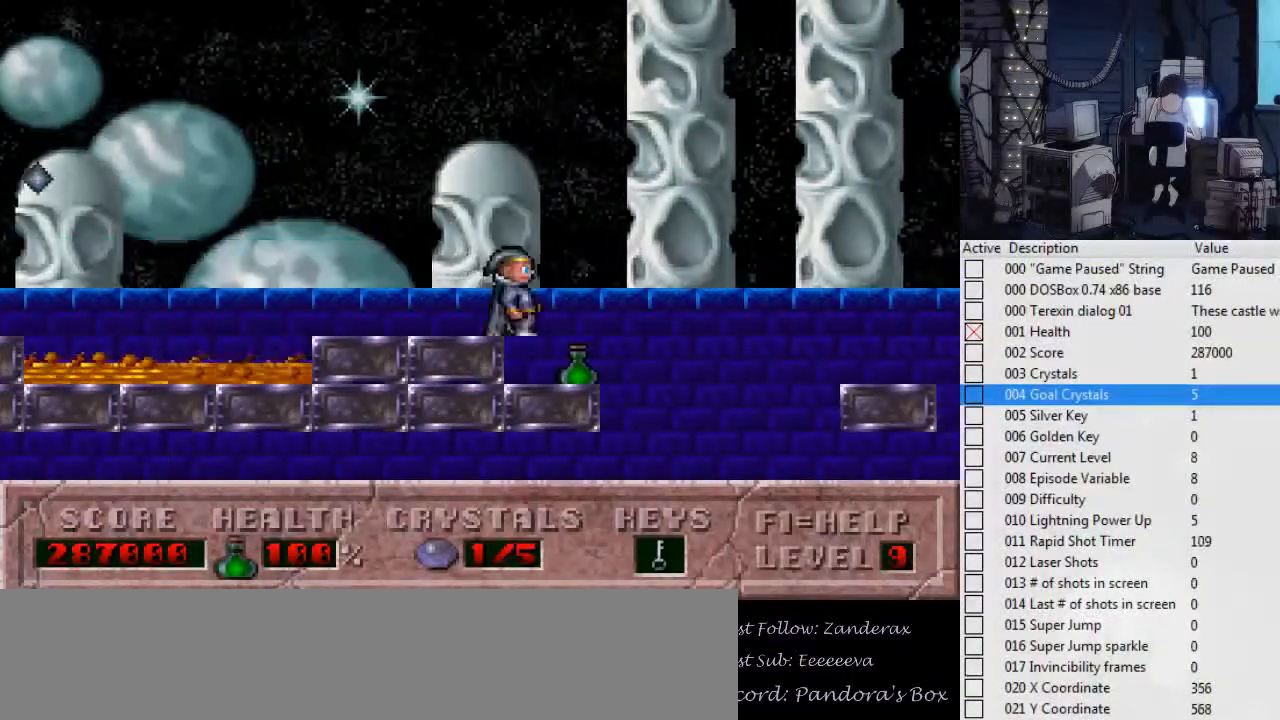
{"keys": ["right"], "events": [[100, "ctrl_l", "down"], [334, "ctrl_l", "up"]]}
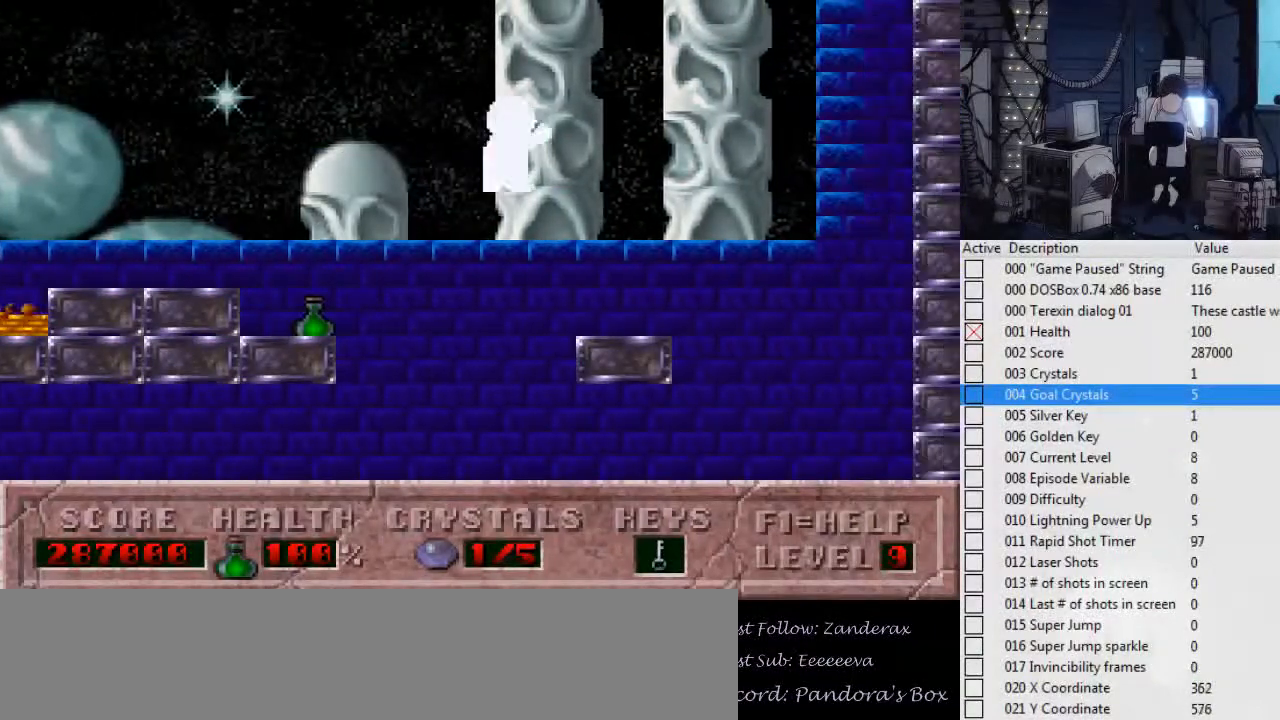
{"keys": ["left"], "events": [[400, "left", "down"], [400, "right", "up"]]}
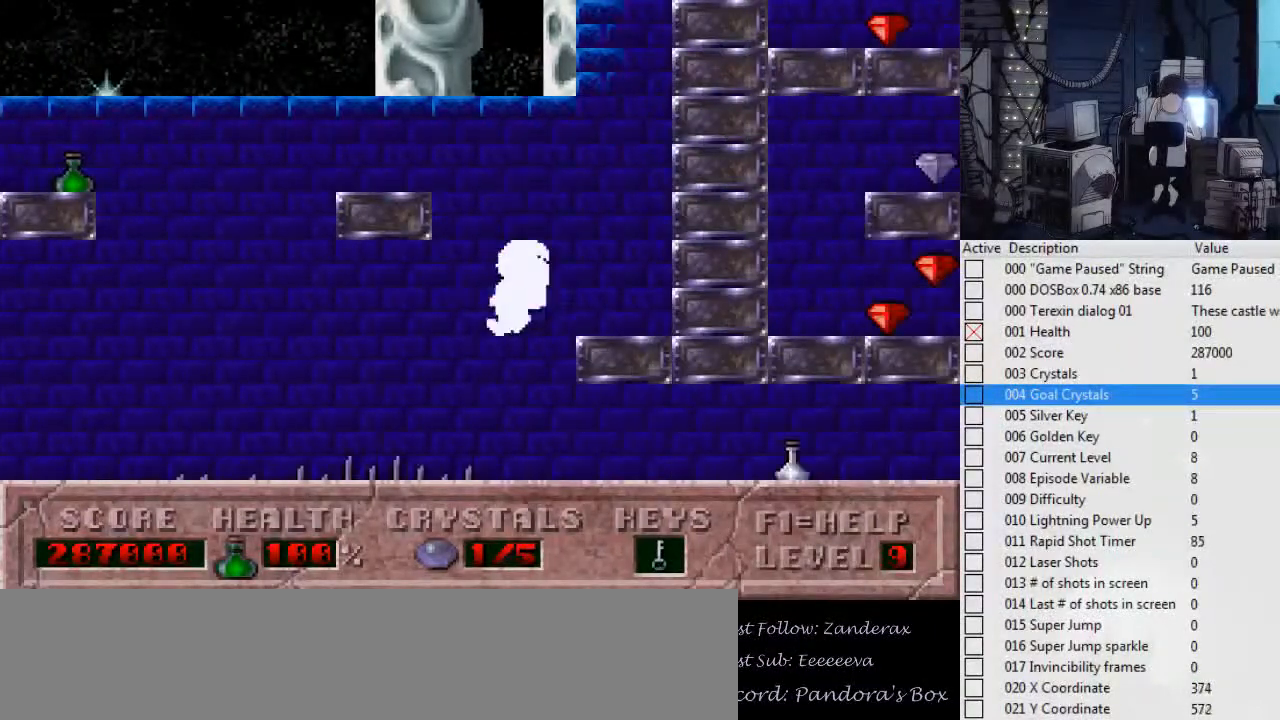
{"keys": ["ctrl_l", "right"], "events": [[34, "left", "up"], [234, "ctrl_l", "down"], [267, "right", "down"]]}
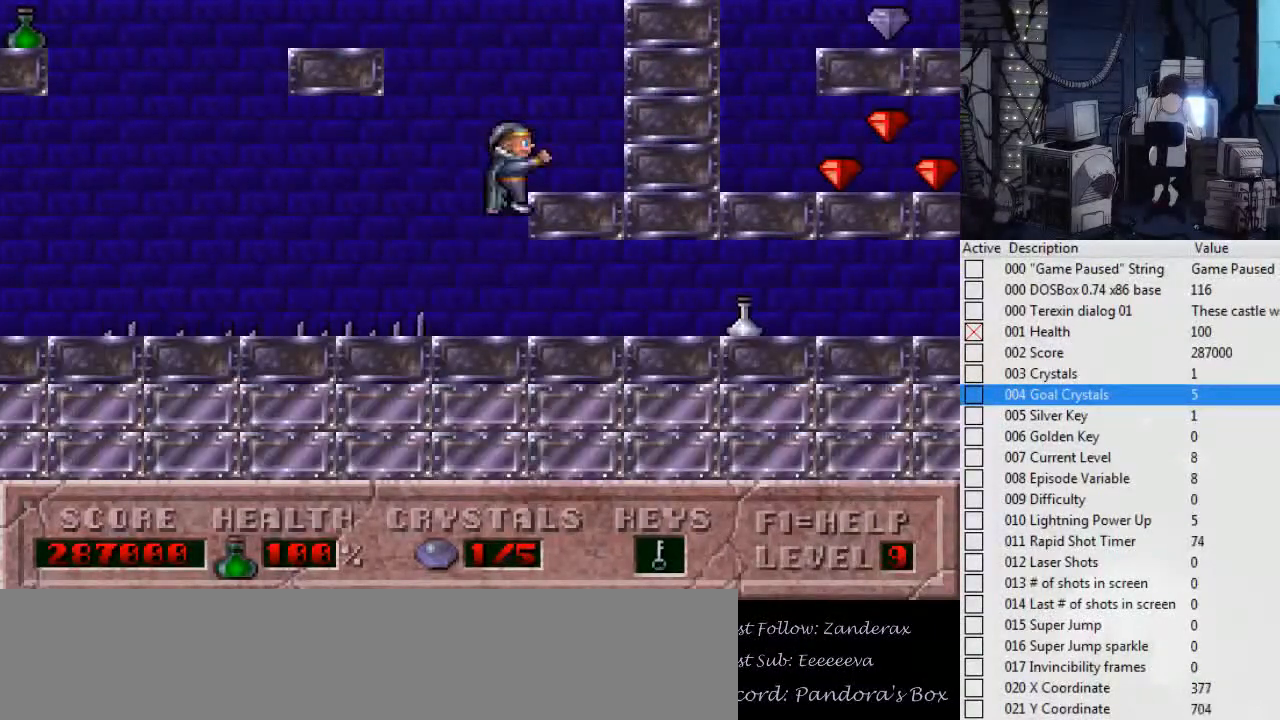
{"keys": [], "events": [[200, "ctrl_l", "up"], [200, "right", "up"], [234, "left", "down"], [334, "left", "up"]]}
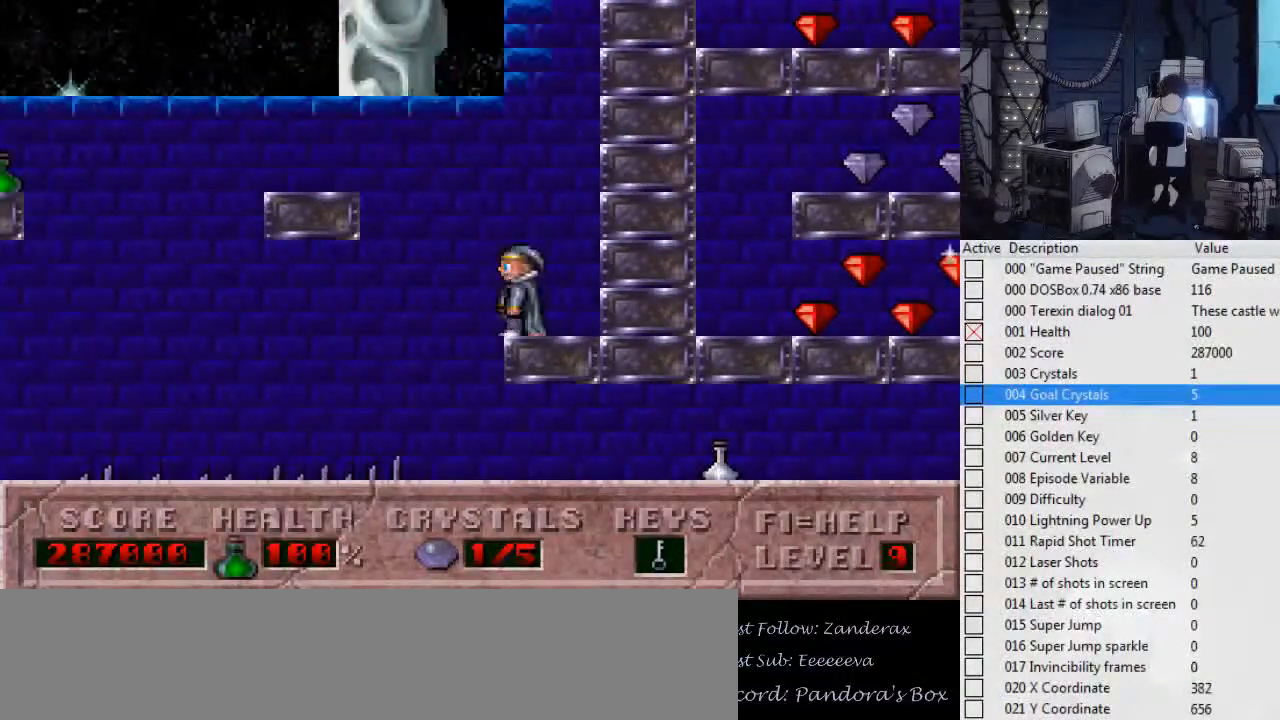
{"keys": ["left"], "events": [[400, "ctrl_l", "down"], [467, "left", "down"], [500, "ctrl_l", "up"]]}
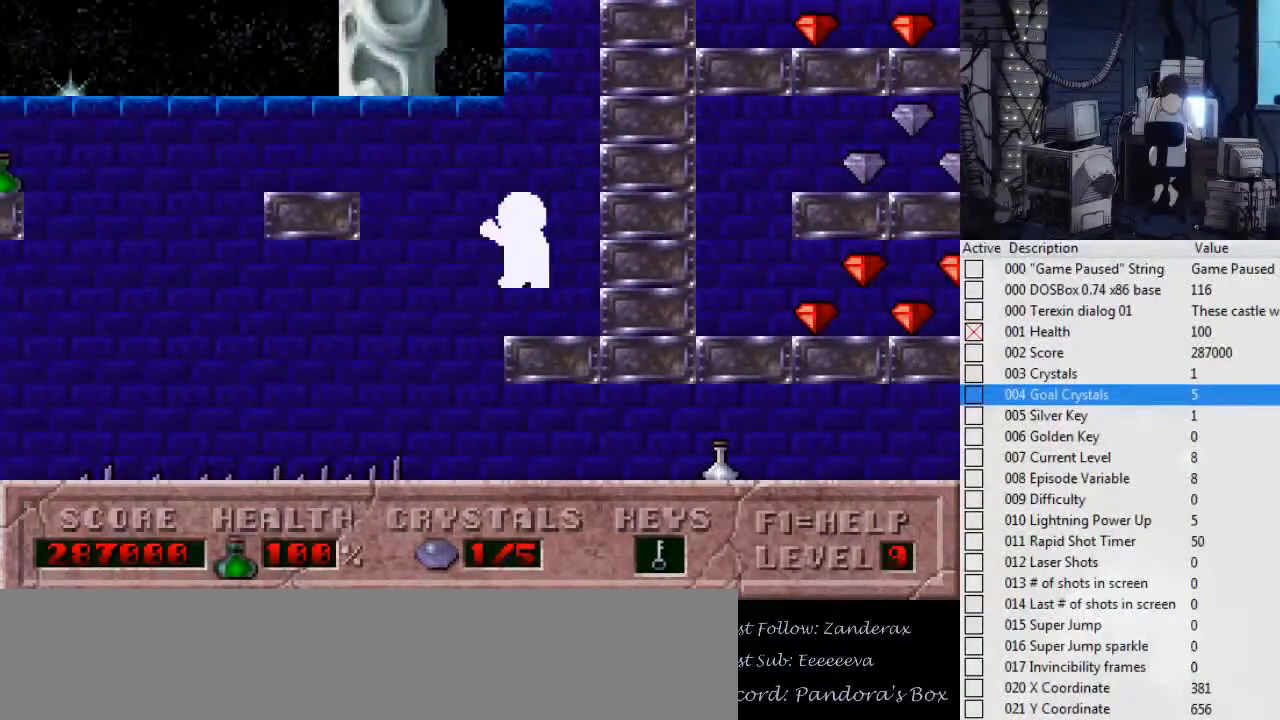
{"keys": [], "events": [[134, "left", "up"], [234, "p", "down"], [334, "p", "up"]]}
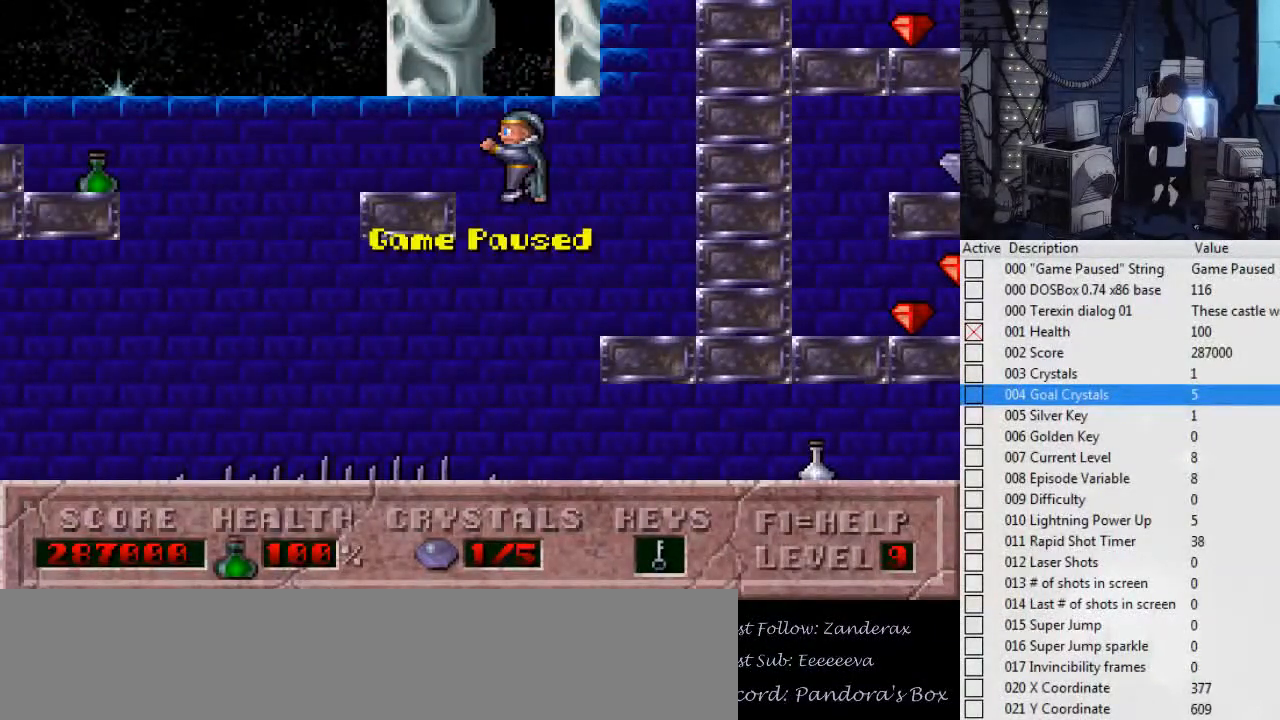
{"keys": [], "events": []}
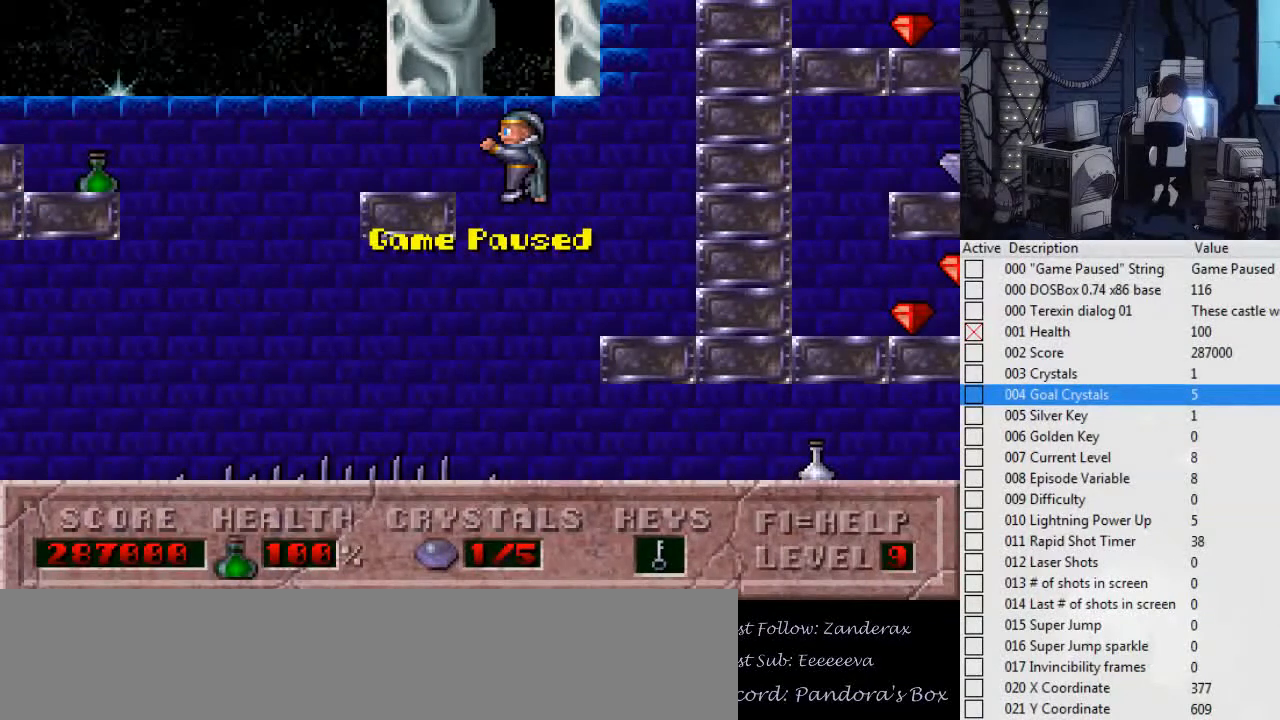
{"keys": [], "events": []}
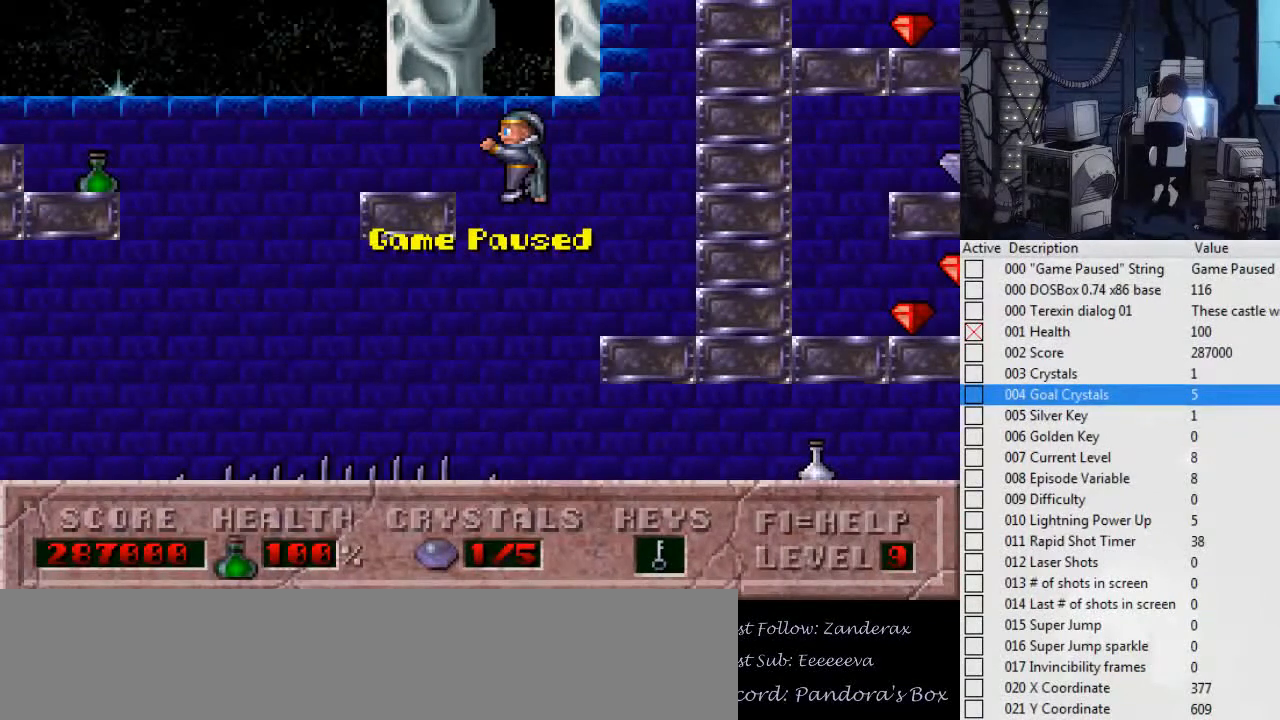
{"keys": [], "events": []}
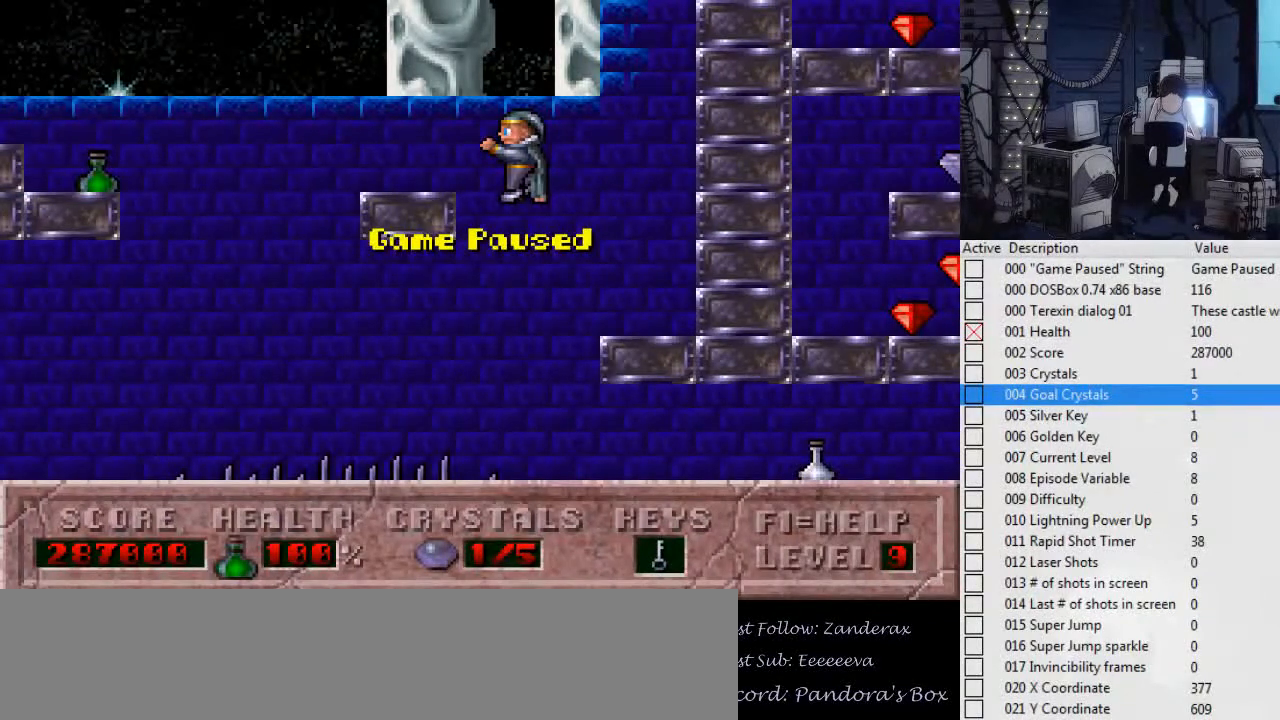
{"keys": [], "events": []}
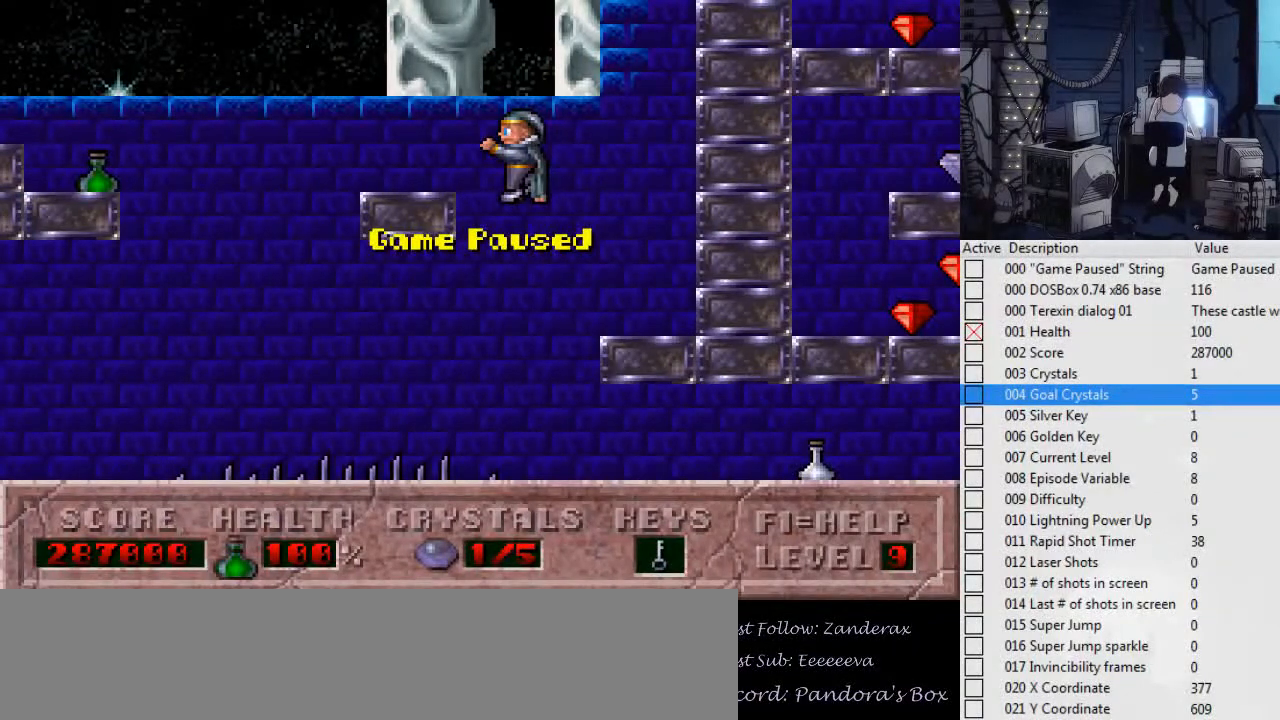
{"keys": [], "events": []}
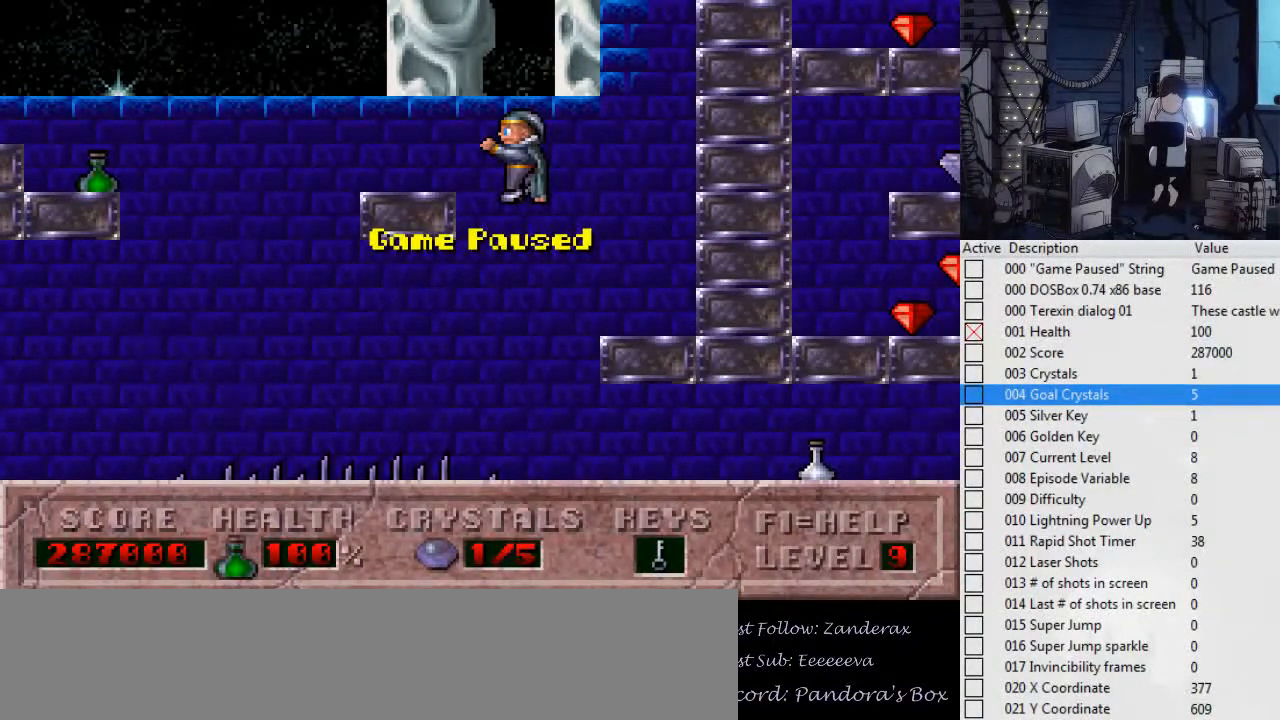
{"keys": ["p"], "events": [[500, "p", "down"]]}
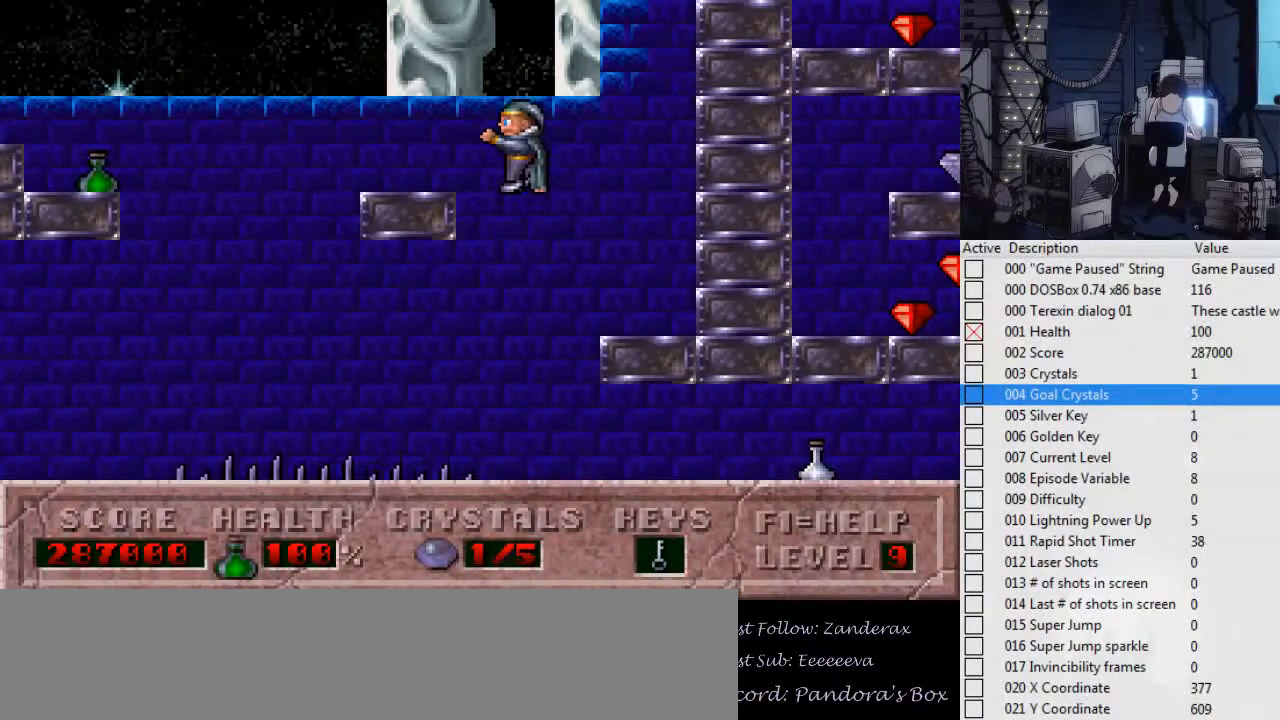
{"keys": [], "events": [[100, "p", "up"], [200, "left", "down"], [300, "left", "up"]]}
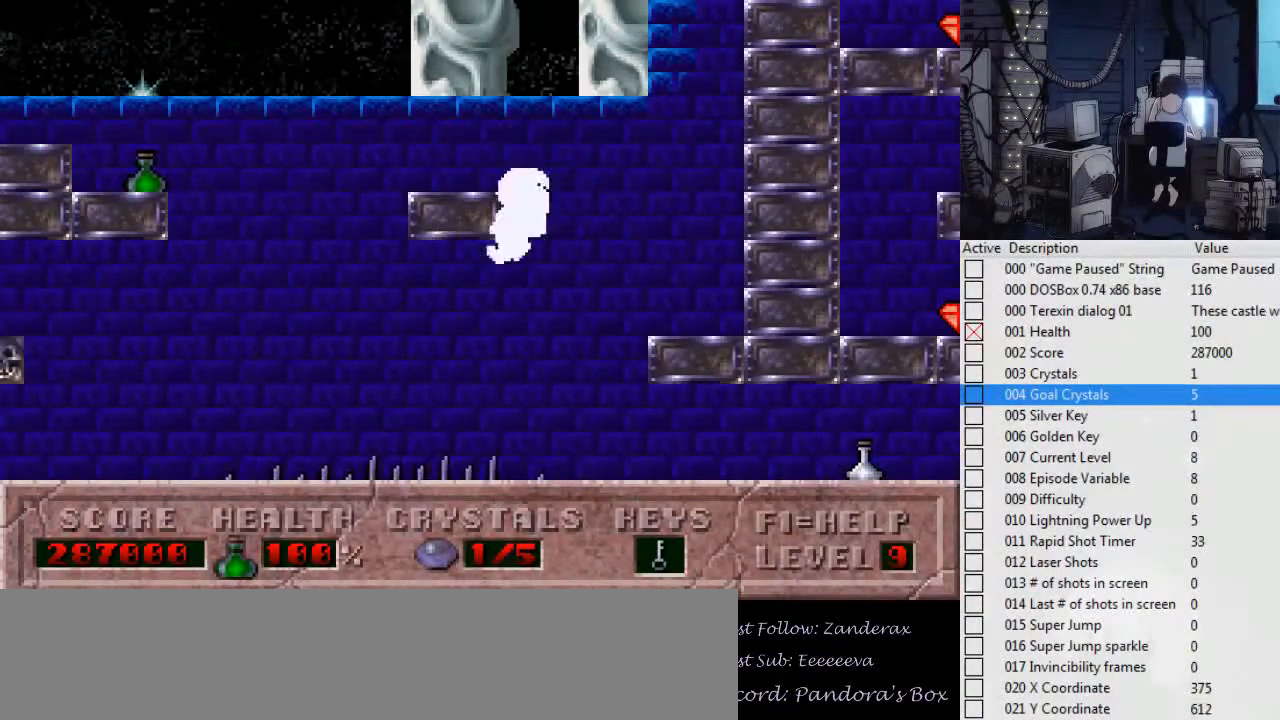
{"keys": ["right"], "events": [[167, "left", "down"], [300, "left", "up"], [367, "right", "down"]]}
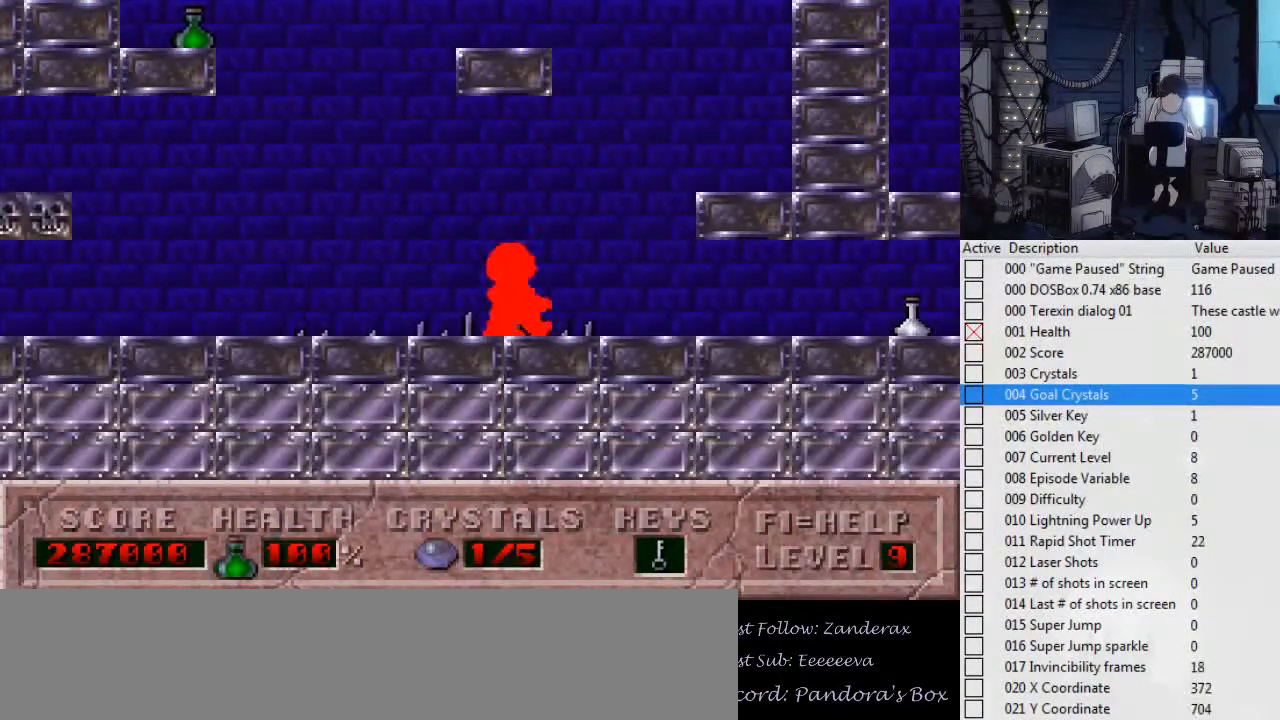
{"keys": ["left", "right"], "events": [[100, "ctrl_l", "down"], [467, "ctrl_l", "up"], [500, "left", "down"]]}
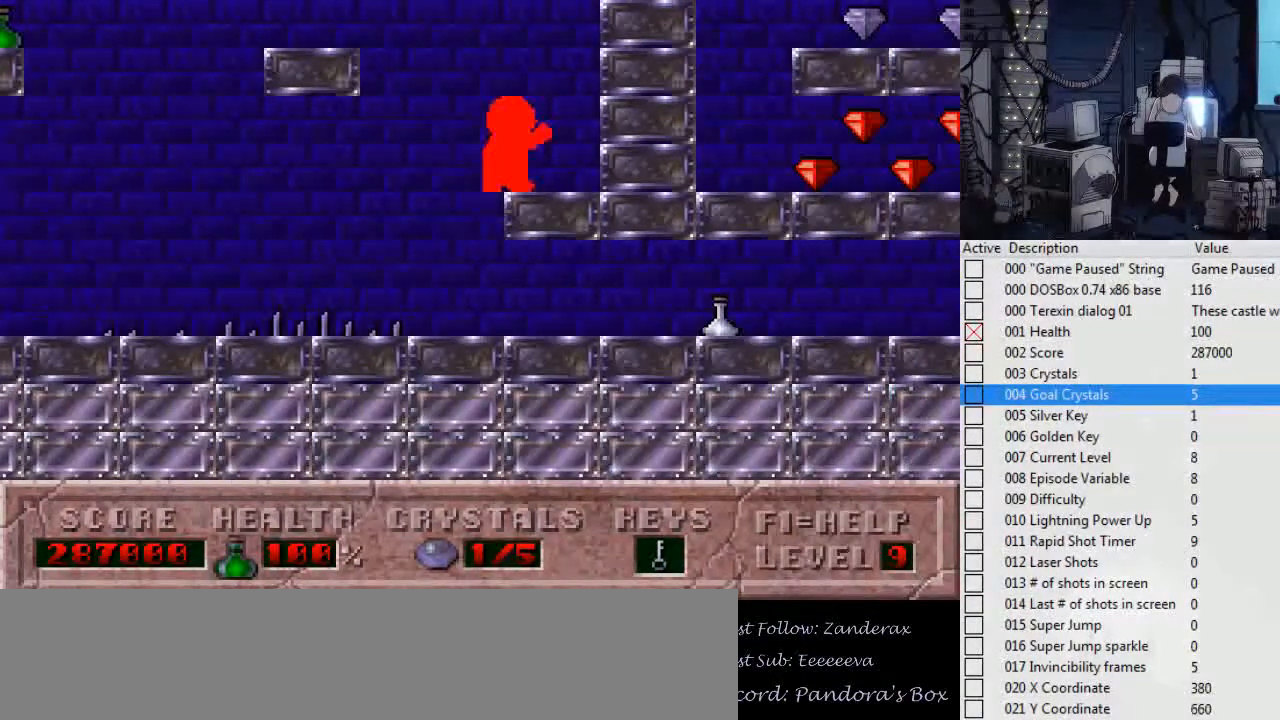
{"keys": ["ctrl_l", "left"], "events": [[67, "right", "up"], [100, "ctrl_l", "down"]]}
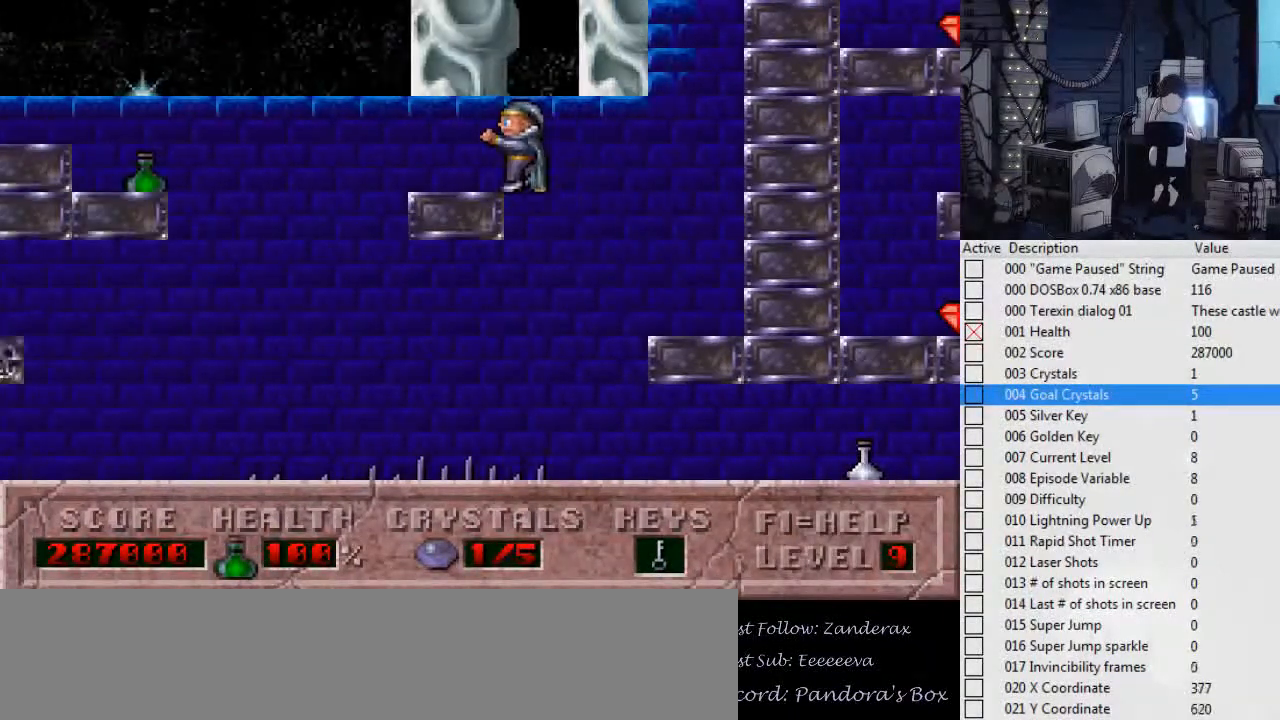
{"keys": ["ctrl_l", "left"], "events": []}
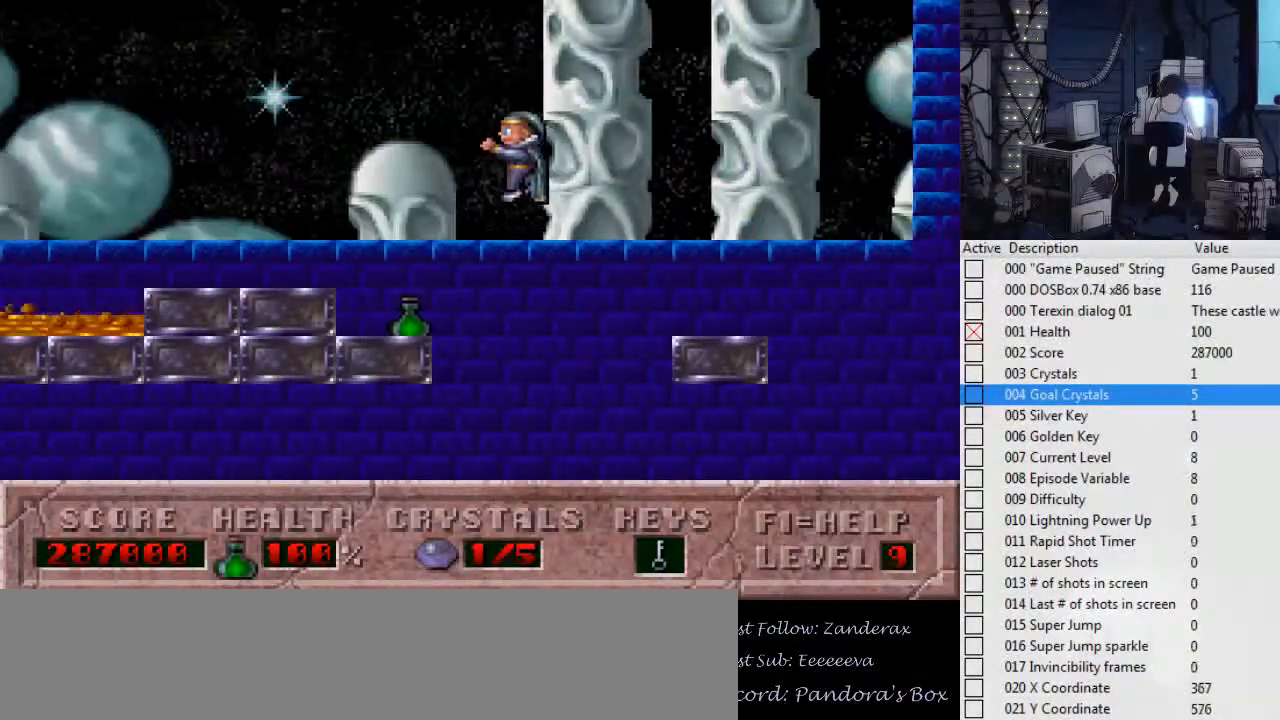
{"keys": ["left"], "events": [[134, "ctrl_l", "up"]]}
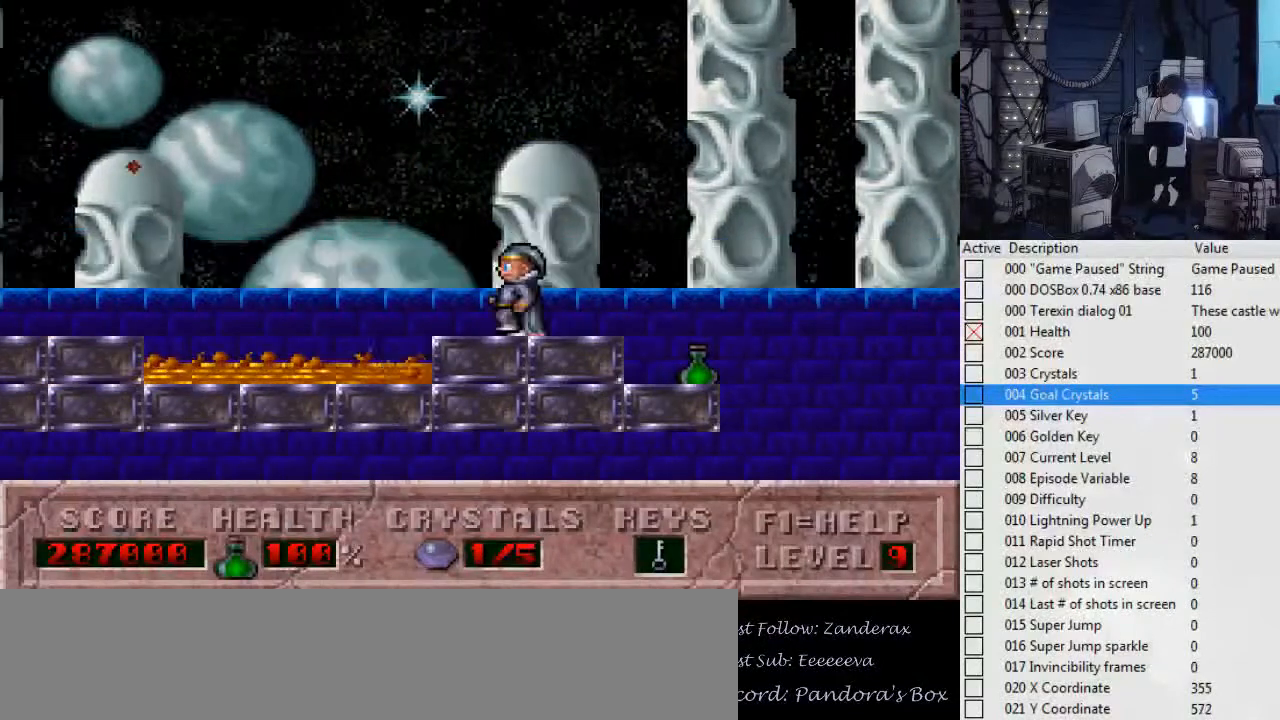
{"keys": ["left"], "events": [[100, "ctrl_l", "down"], [267, "ctrl_l", "up"]]}
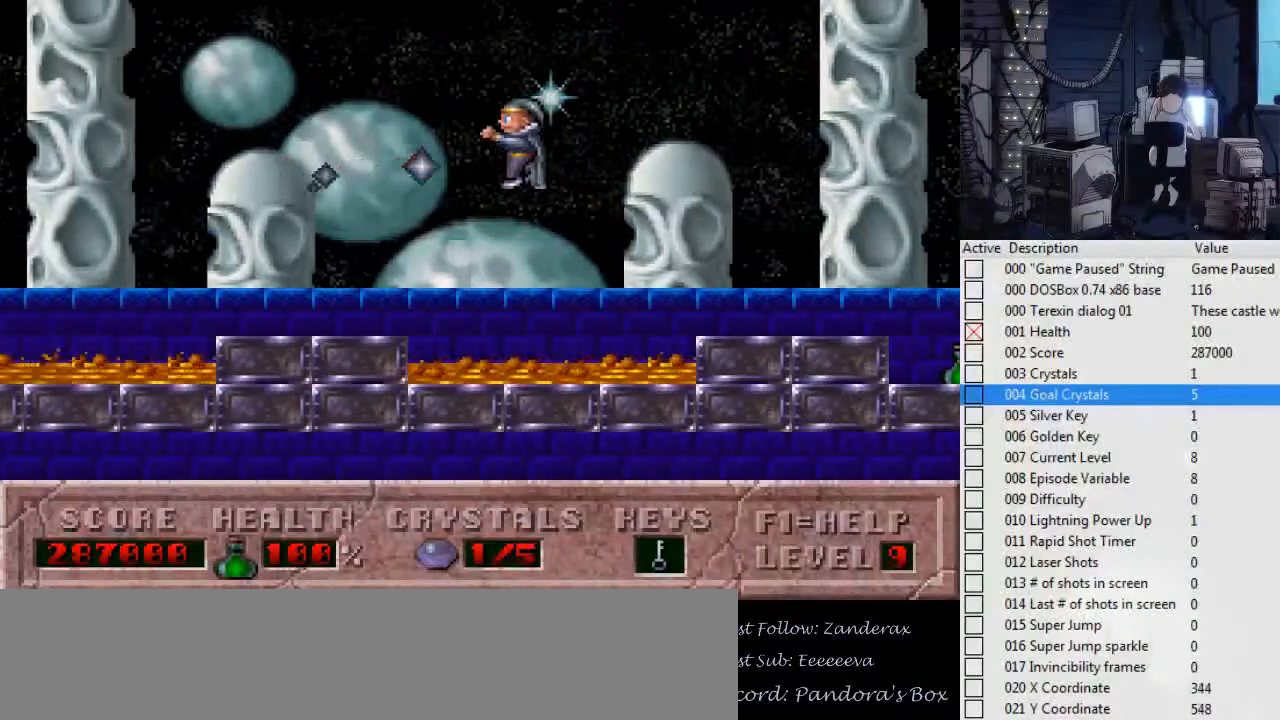
{"keys": ["ctrl_l", "left"], "events": [[400, "ctrl_l", "down"]]}
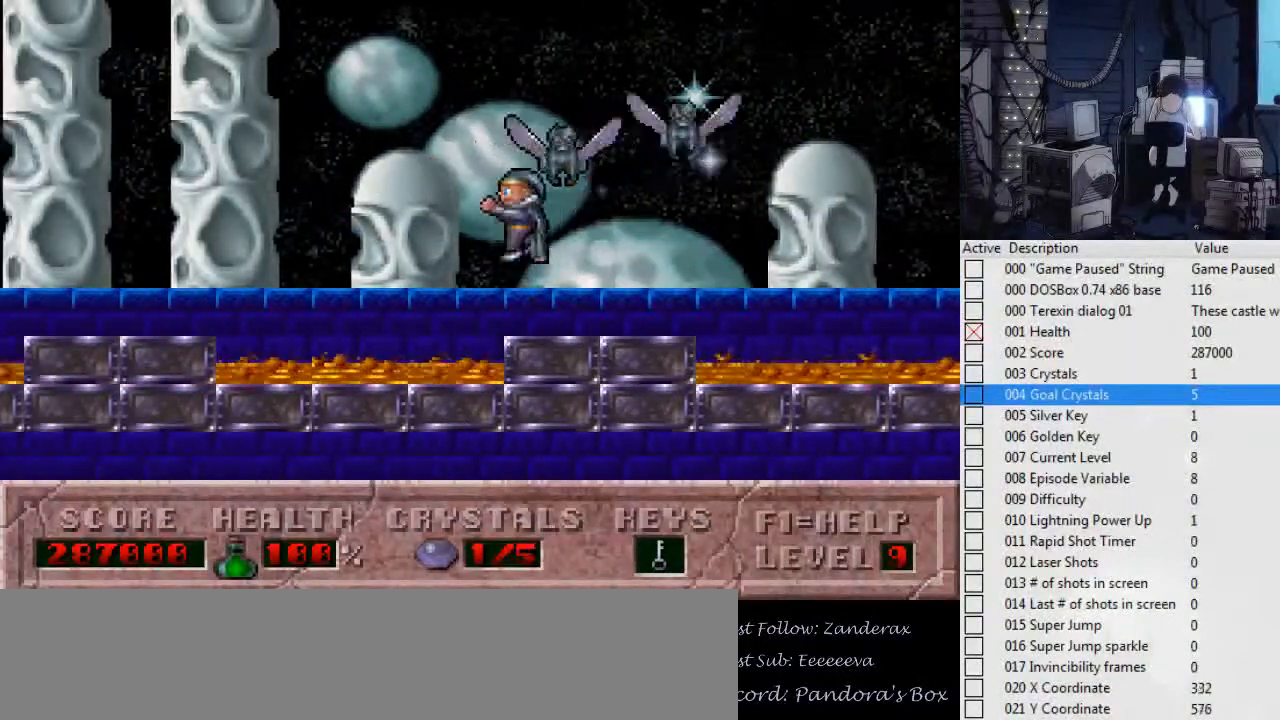
{"keys": ["left"], "events": [[167, "ctrl_l", "up"]]}
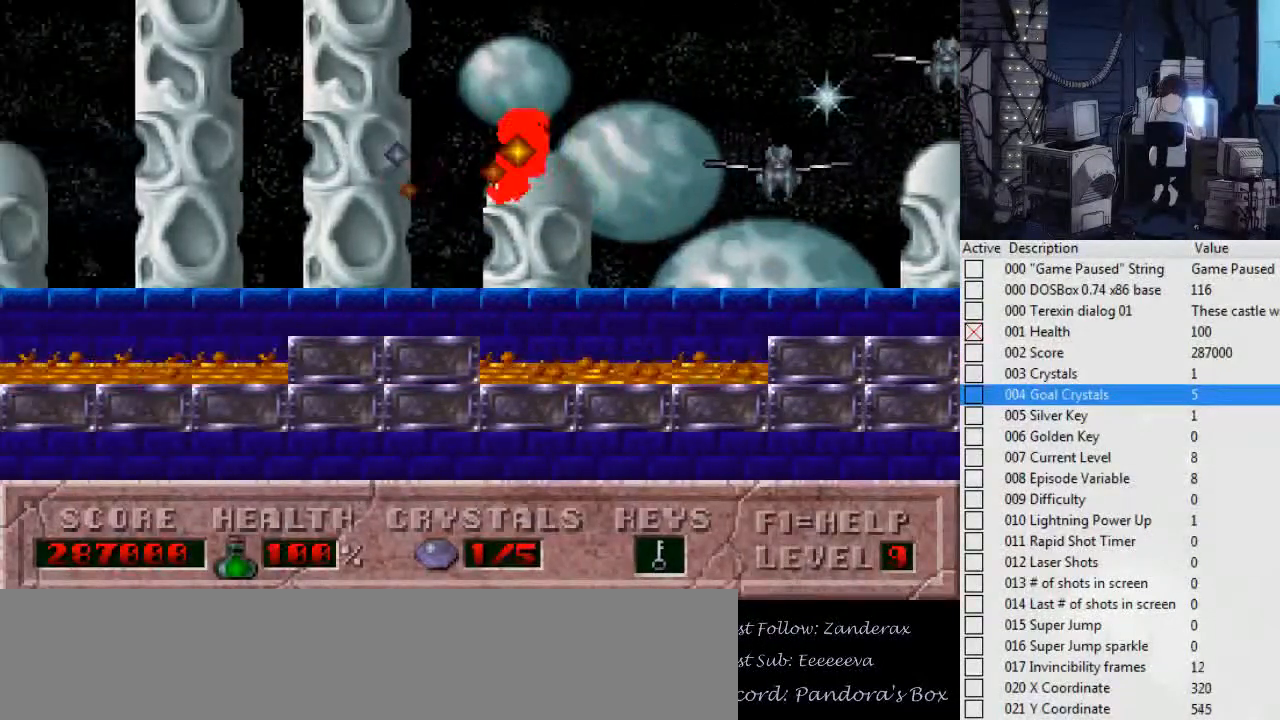
{"keys": ["ctrl_l", "left"], "events": [[234, "ctrl_l", "down"]]}
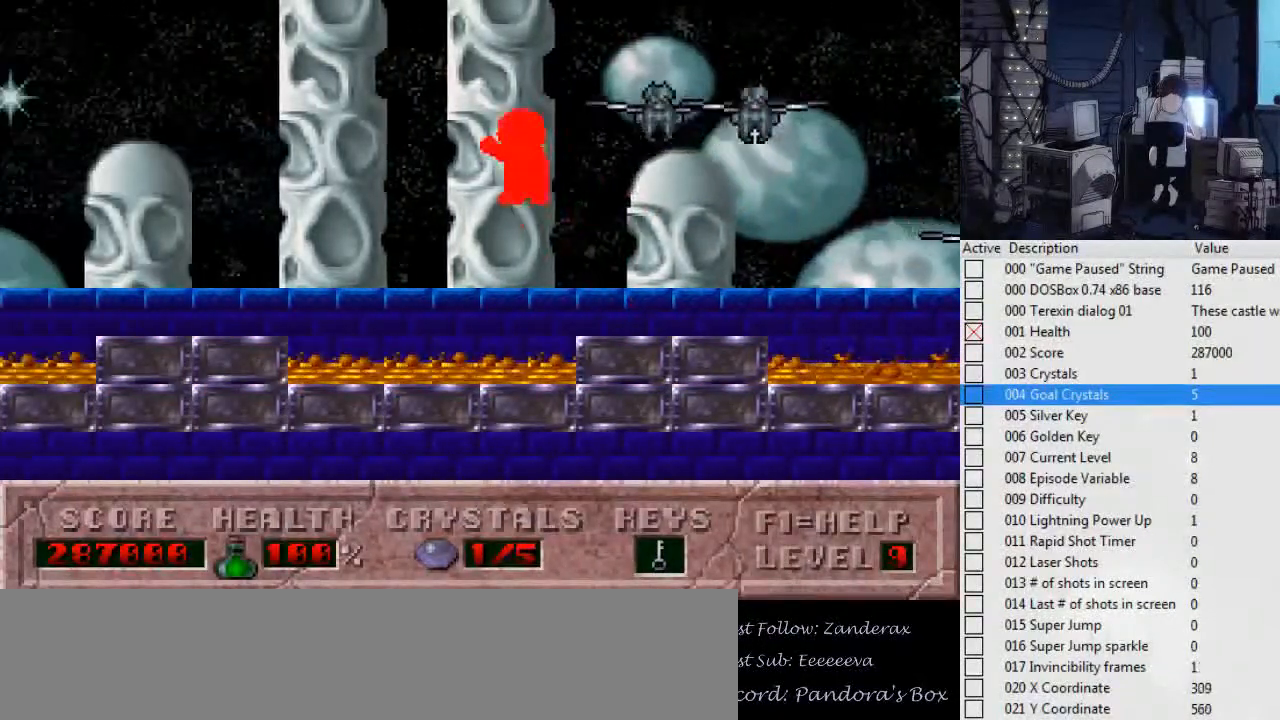
{"keys": ["left"], "events": [[67, "ctrl_l", "up"]]}
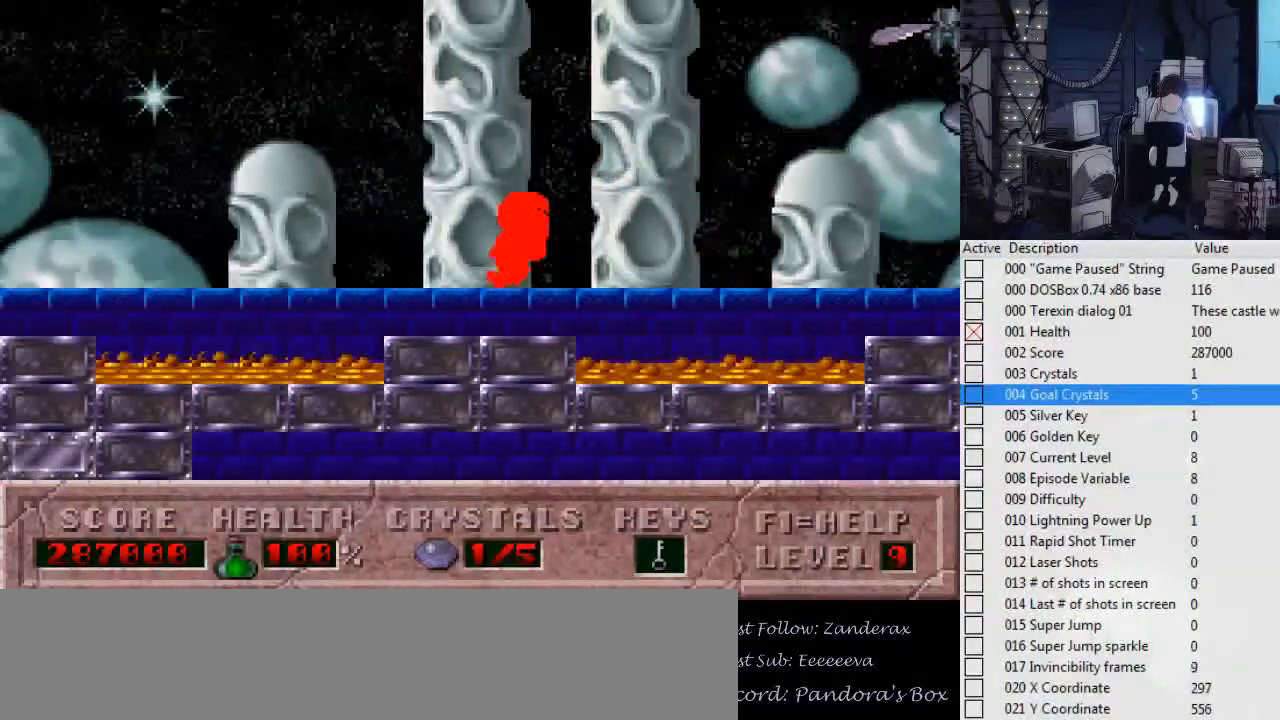
{"keys": ["left"], "events": [[134, "ctrl_l", "down"], [367, "ctrl_l", "up"]]}
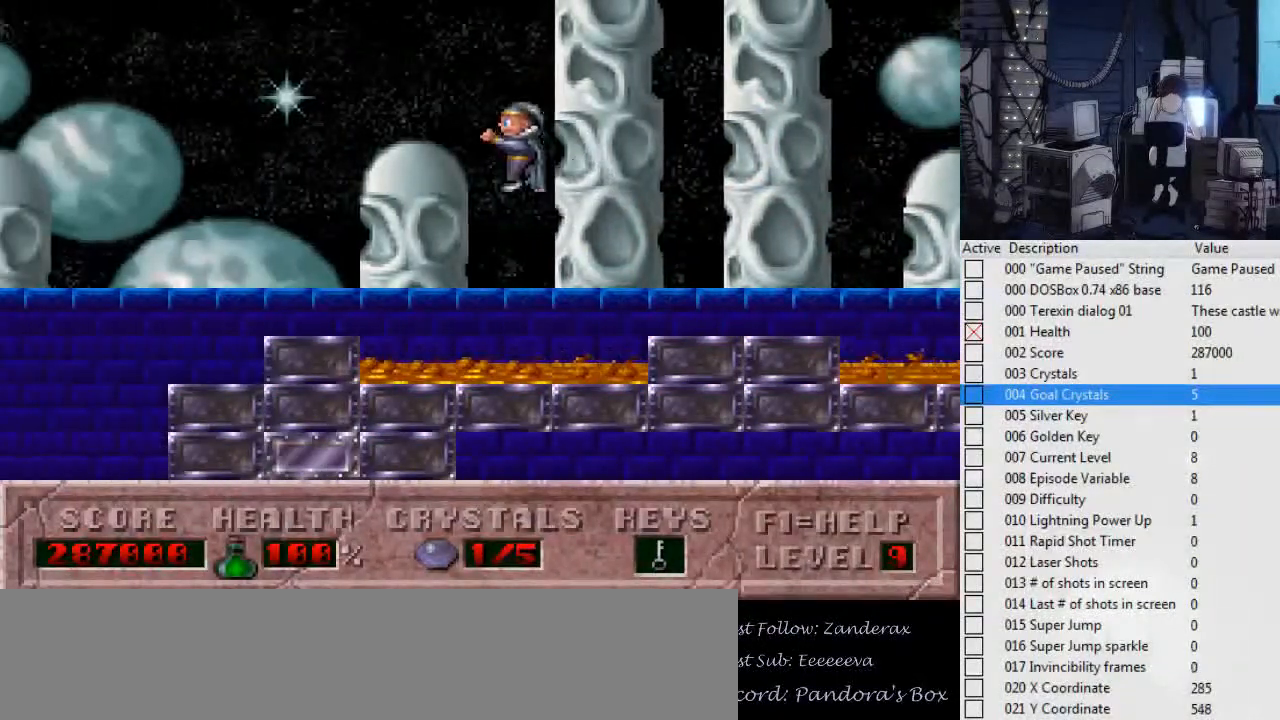
{"keys": ["left"], "events": []}